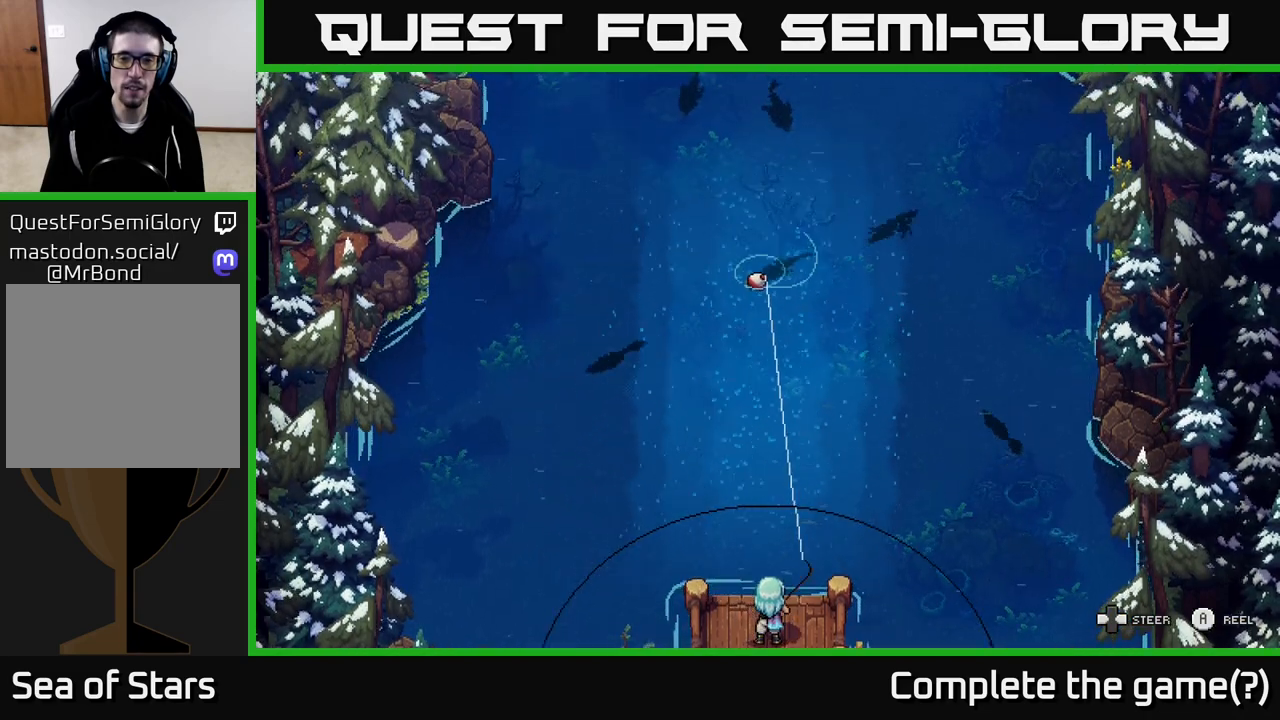
Gameplay with a controller (Xbox layout); each line is a JSON object with the inputs held at the frame after it. "events" lists button and stick changes between this image and that frame as [ms after this image, input, new state], when the widget could be followed in between.
{"buttons": ["A"], "left_stick": "down", "right_stick": "center", "events": [[117, "left_stick", "down"]]}
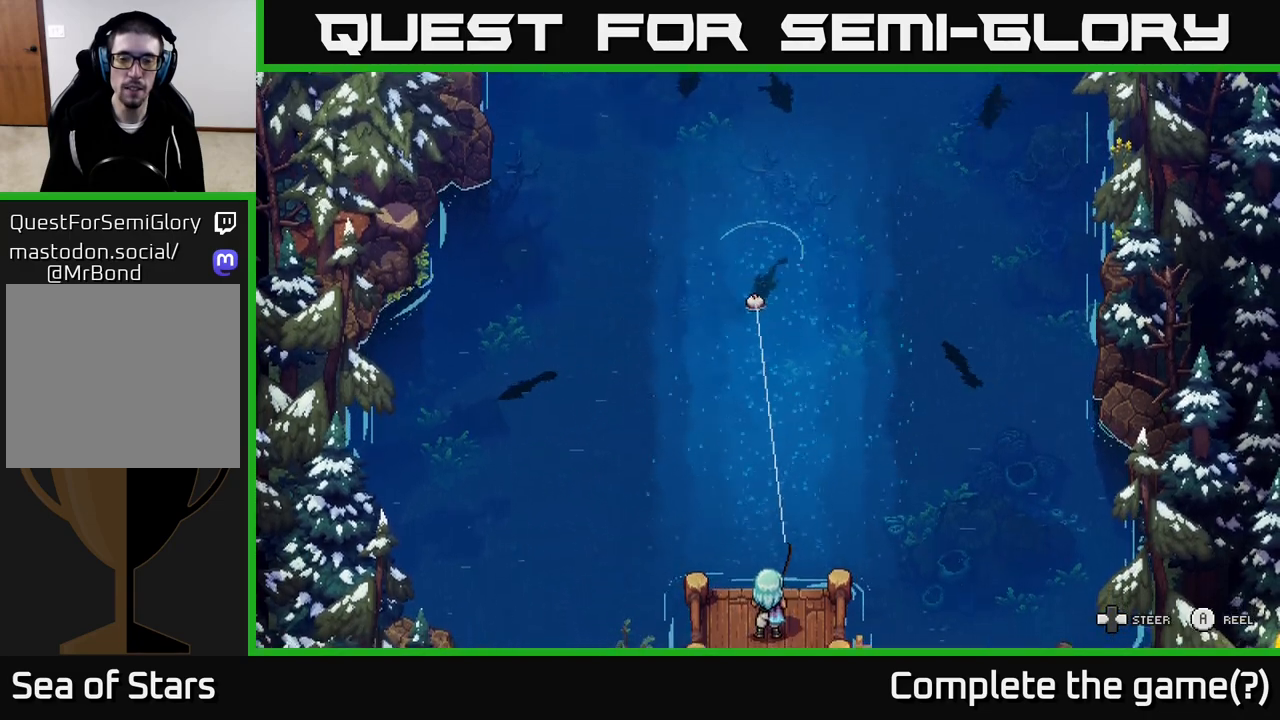
{"buttons": ["A"], "left_stick": "down-right", "right_stick": "center", "events": [[267, "left_stick", "down-right"]]}
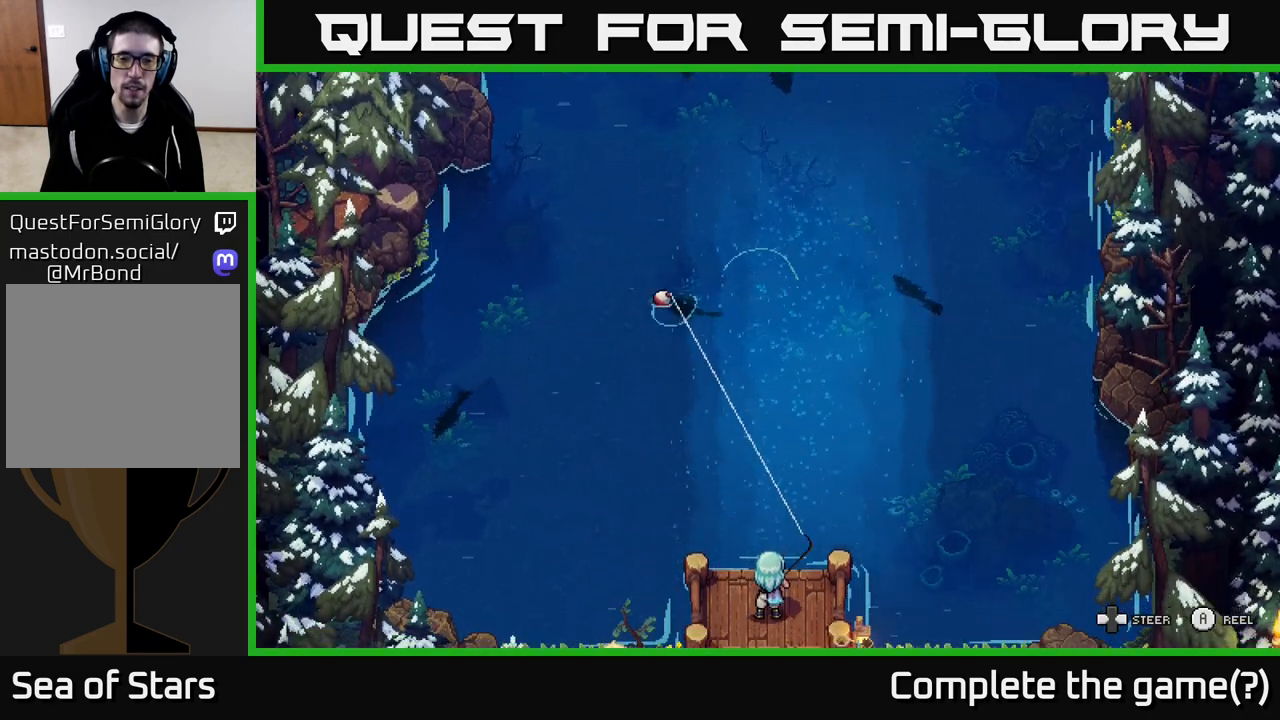
{"buttons": [], "left_stick": "down-right", "right_stick": "center", "events": [[267, "A", "up"]]}
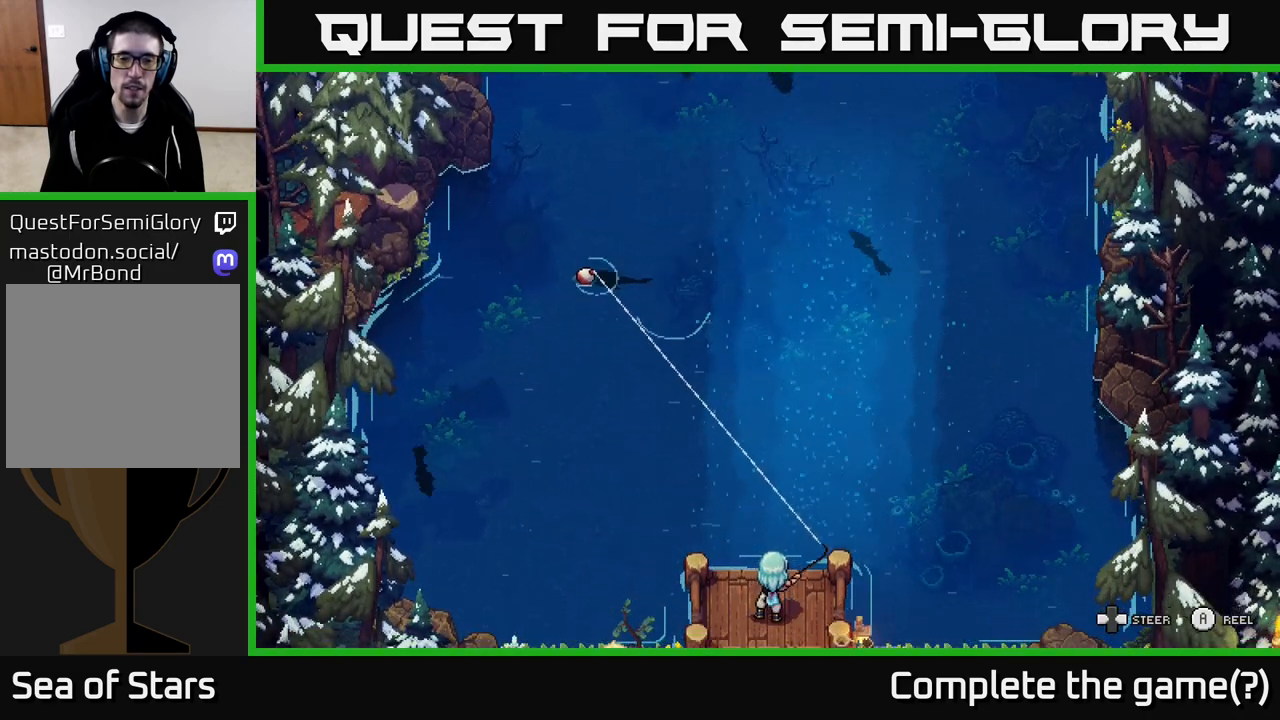
{"buttons": [], "left_stick": "down-right", "right_stick": "center", "events": []}
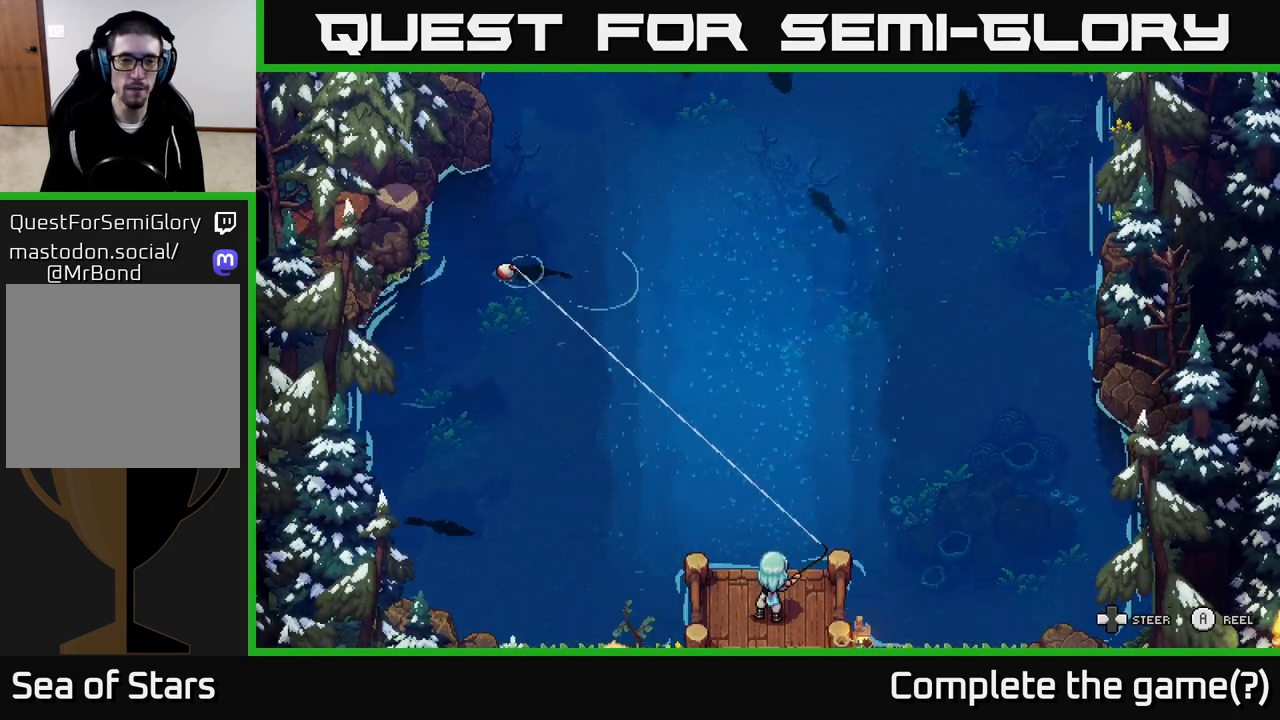
{"buttons": [], "left_stick": "down-right", "right_stick": "center", "events": []}
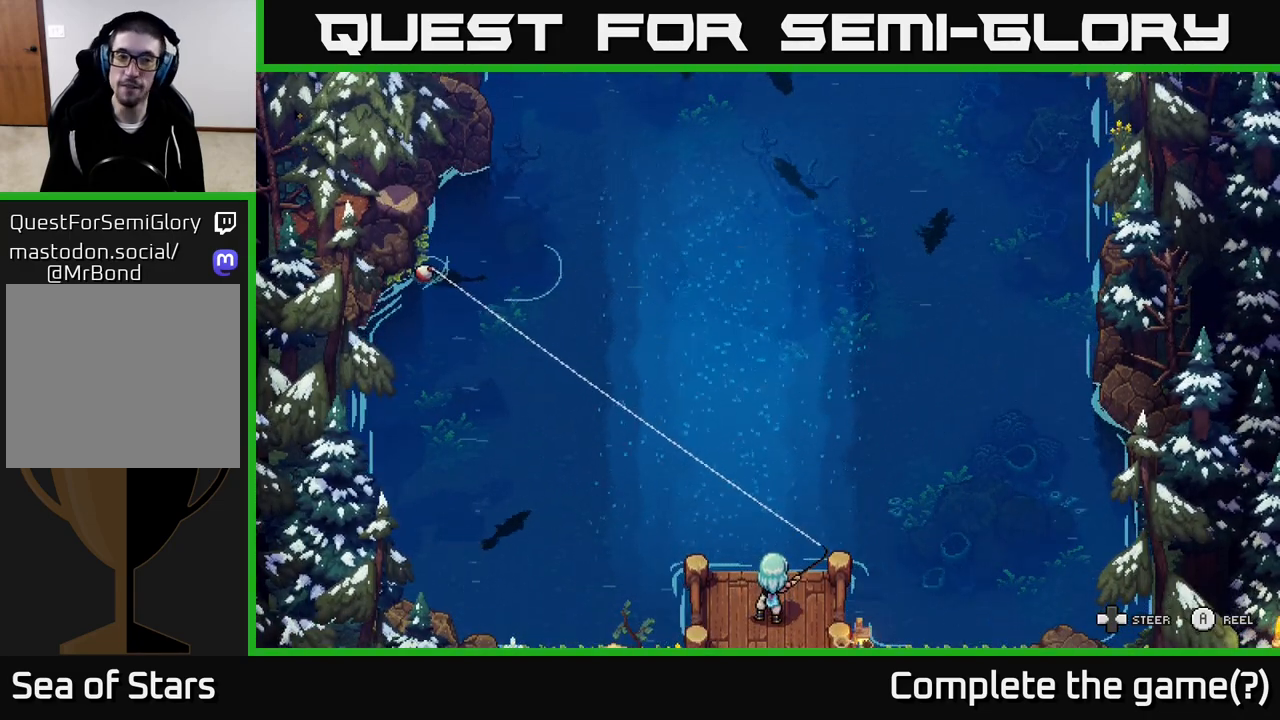
{"buttons": [], "left_stick": "down-right", "right_stick": "center", "events": []}
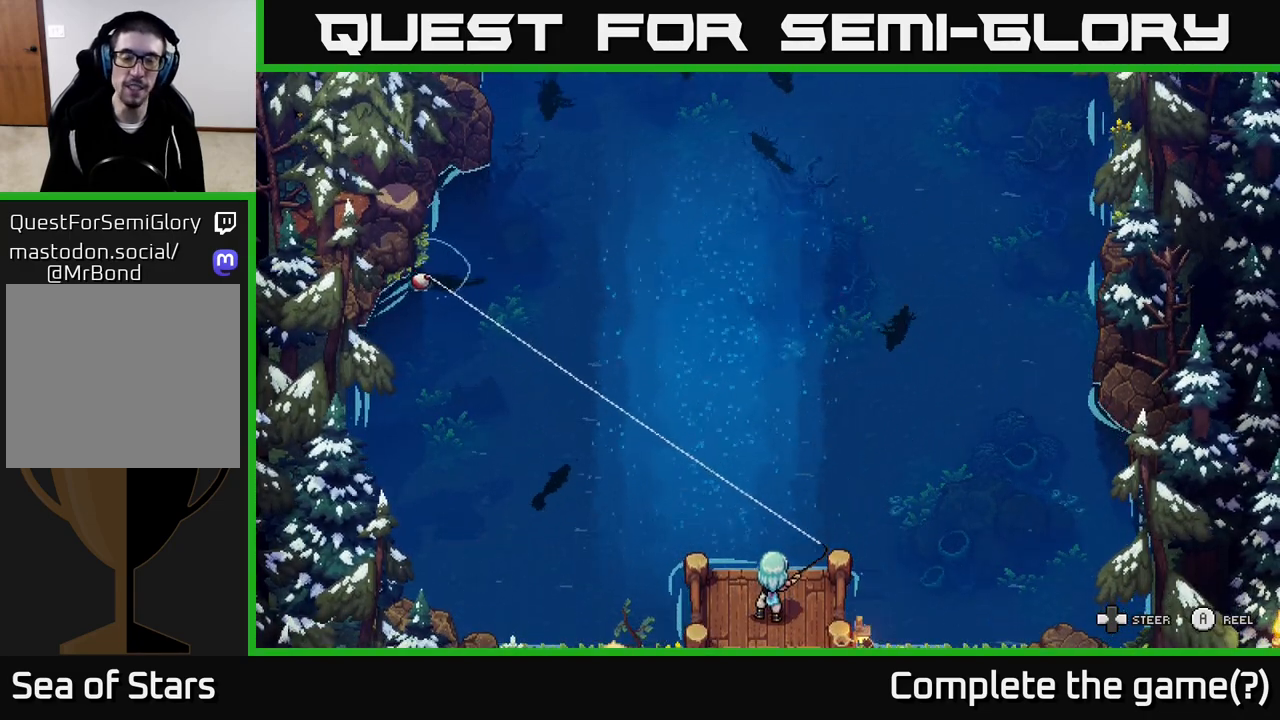
{"buttons": [], "left_stick": "down-right", "right_stick": "center", "events": []}
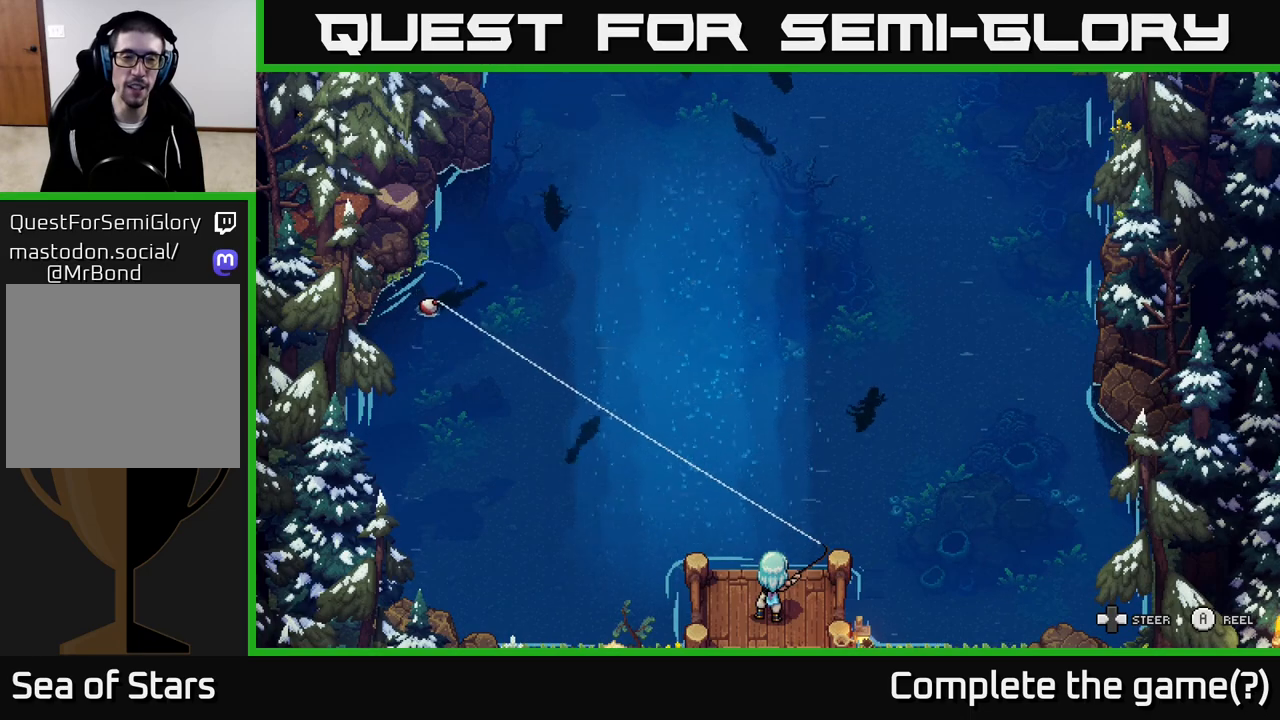
{"buttons": [], "left_stick": "down-right", "right_stick": "center", "events": []}
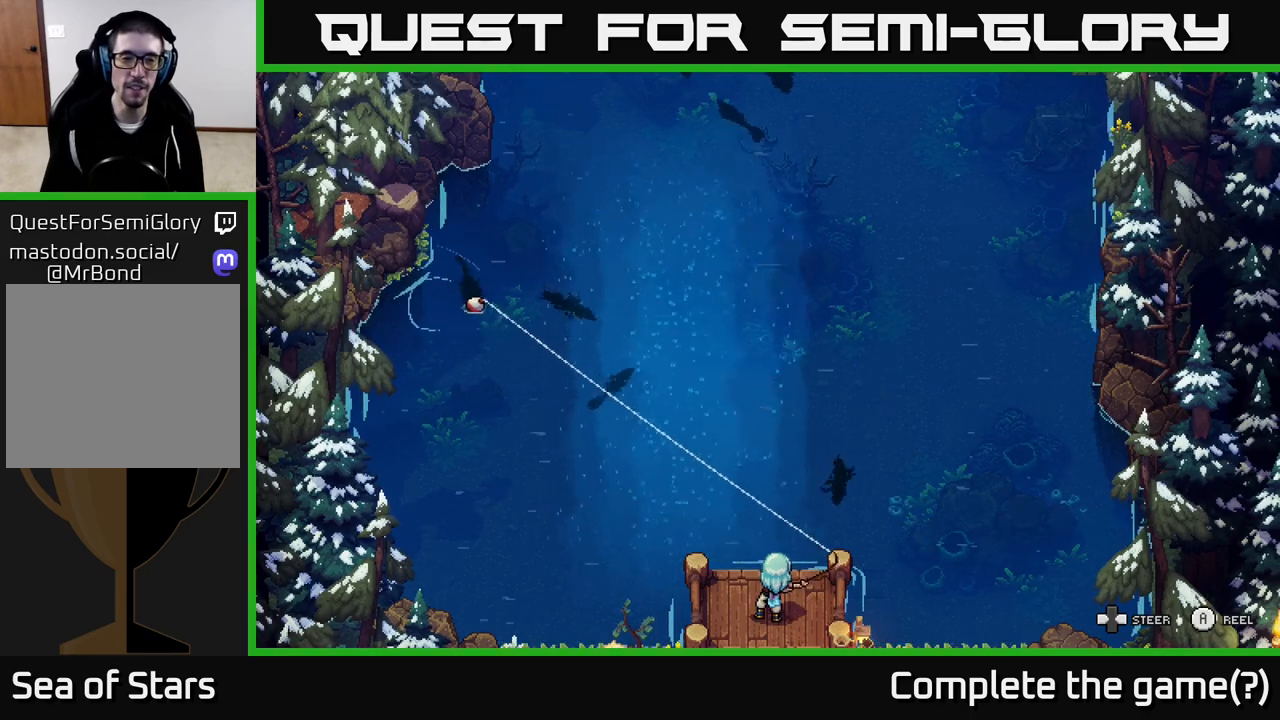
{"buttons": [], "left_stick": "down-right", "right_stick": "center", "events": []}
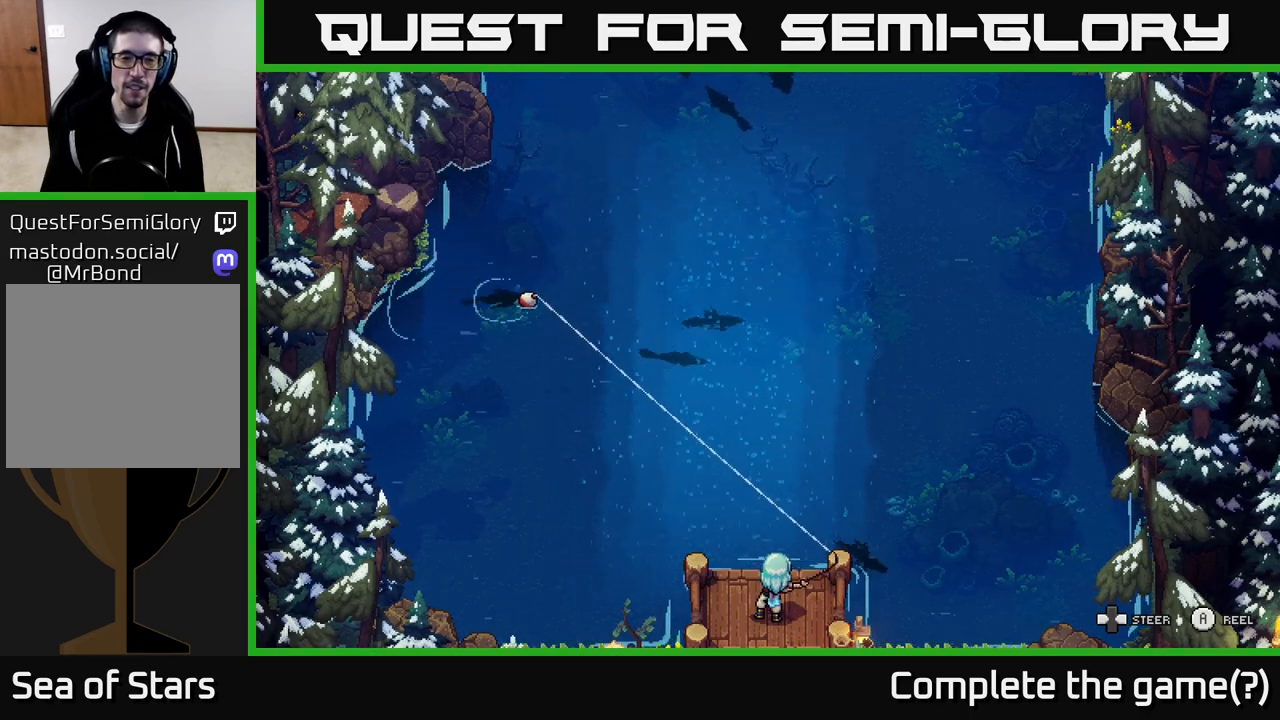
{"buttons": [], "left_stick": "down-right", "right_stick": "center", "events": []}
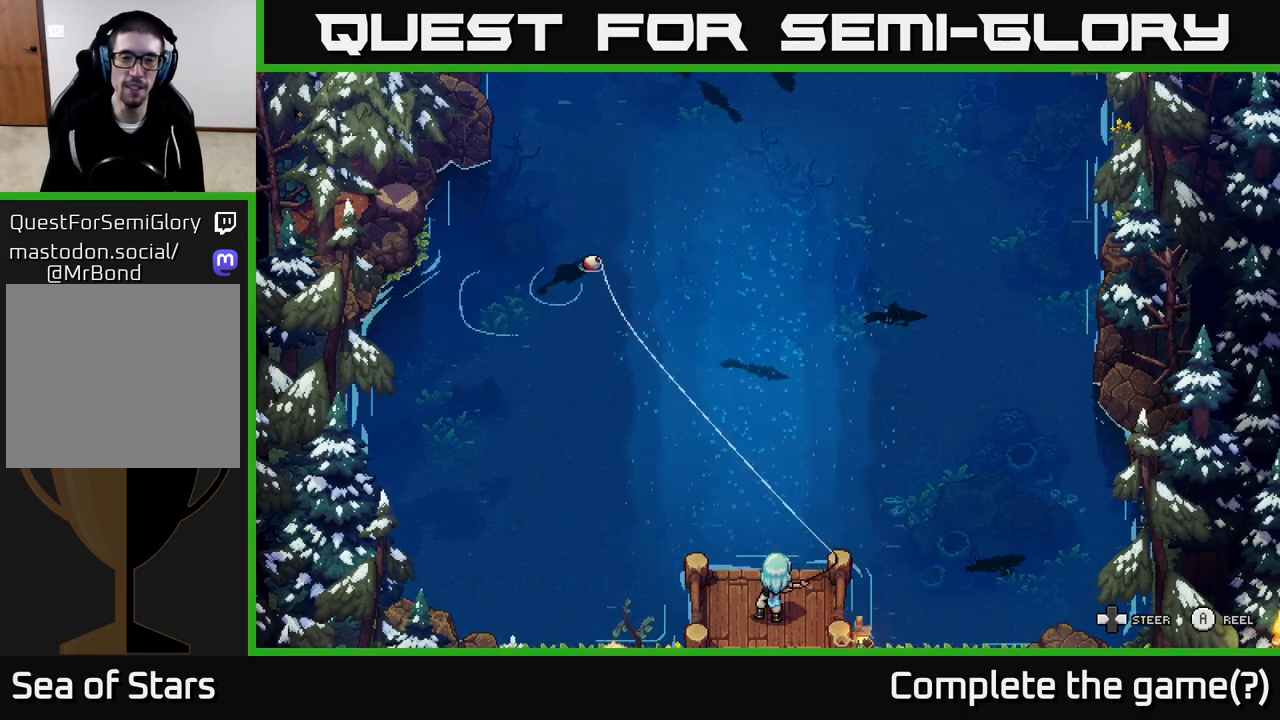
{"buttons": ["A"], "left_stick": "down", "right_stick": "center", "events": [[183, "left_stick", "down"], [250, "A", "down"], [350, "left_stick", "down-left"], [483, "left_stick", "down"]]}
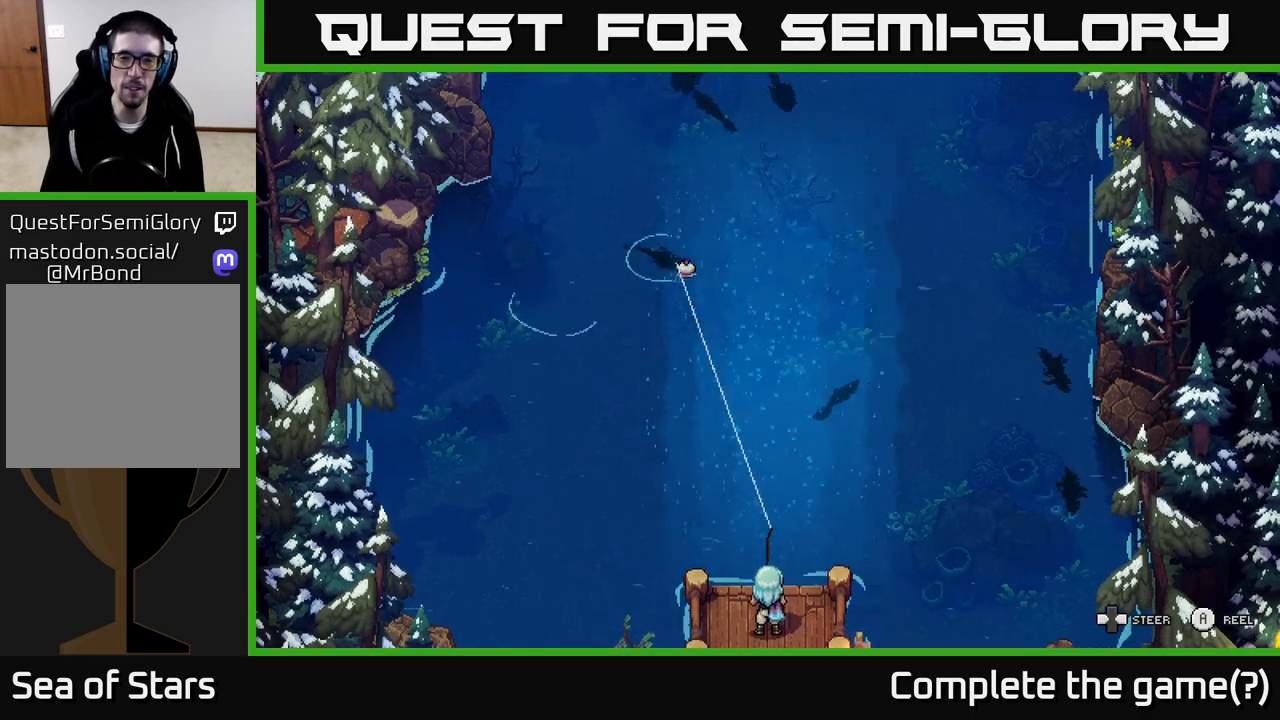
{"buttons": ["A"], "left_stick": "down", "right_stick": "center", "events": []}
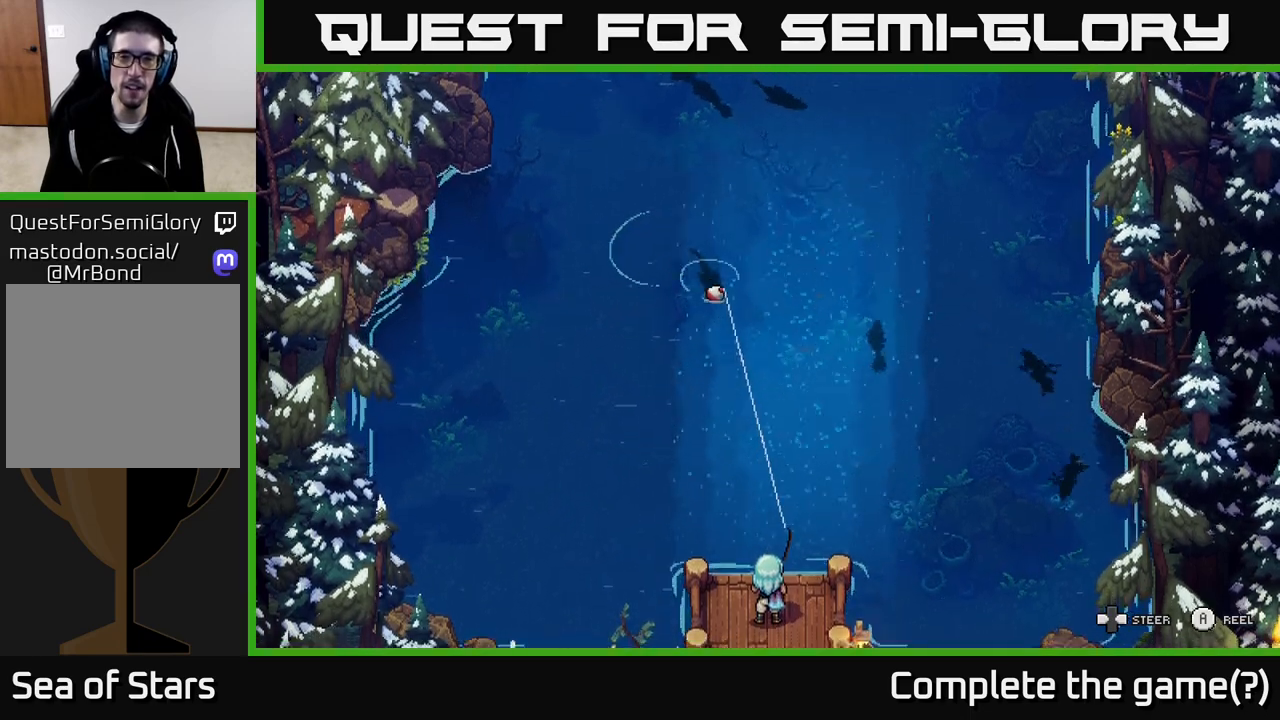
{"buttons": ["A"], "left_stick": "down-left", "right_stick": "center", "events": [[400, "left_stick", "down-left"]]}
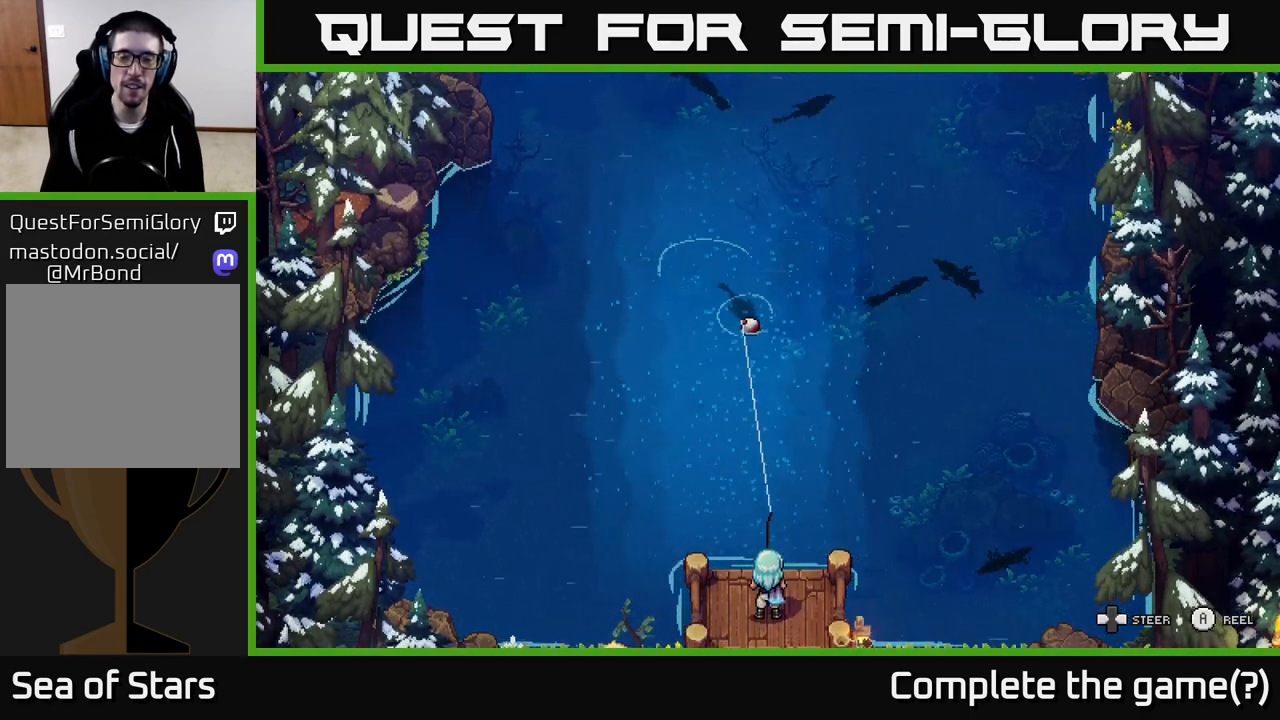
{"buttons": ["A"], "left_stick": "down", "right_stick": "center", "events": [[283, "left_stick", "down"]]}
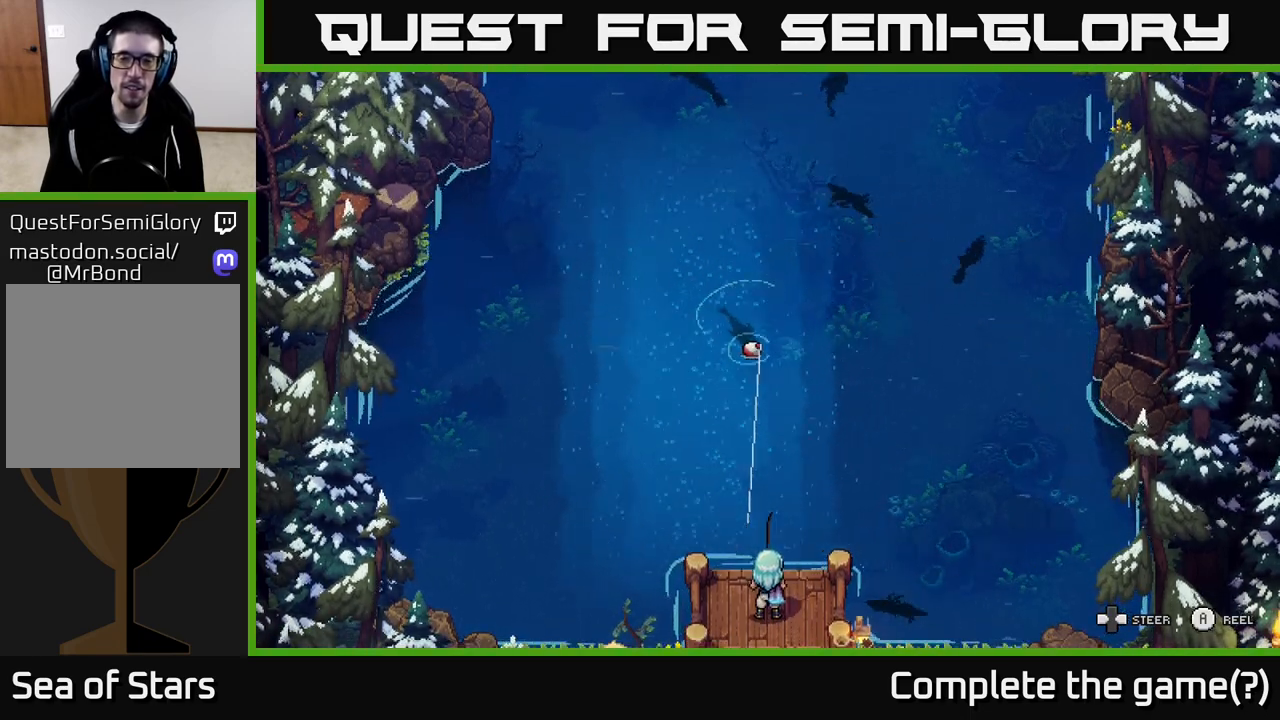
{"buttons": ["A"], "left_stick": "down-left", "right_stick": "center", "events": [[183, "left_stick", "down-left"]]}
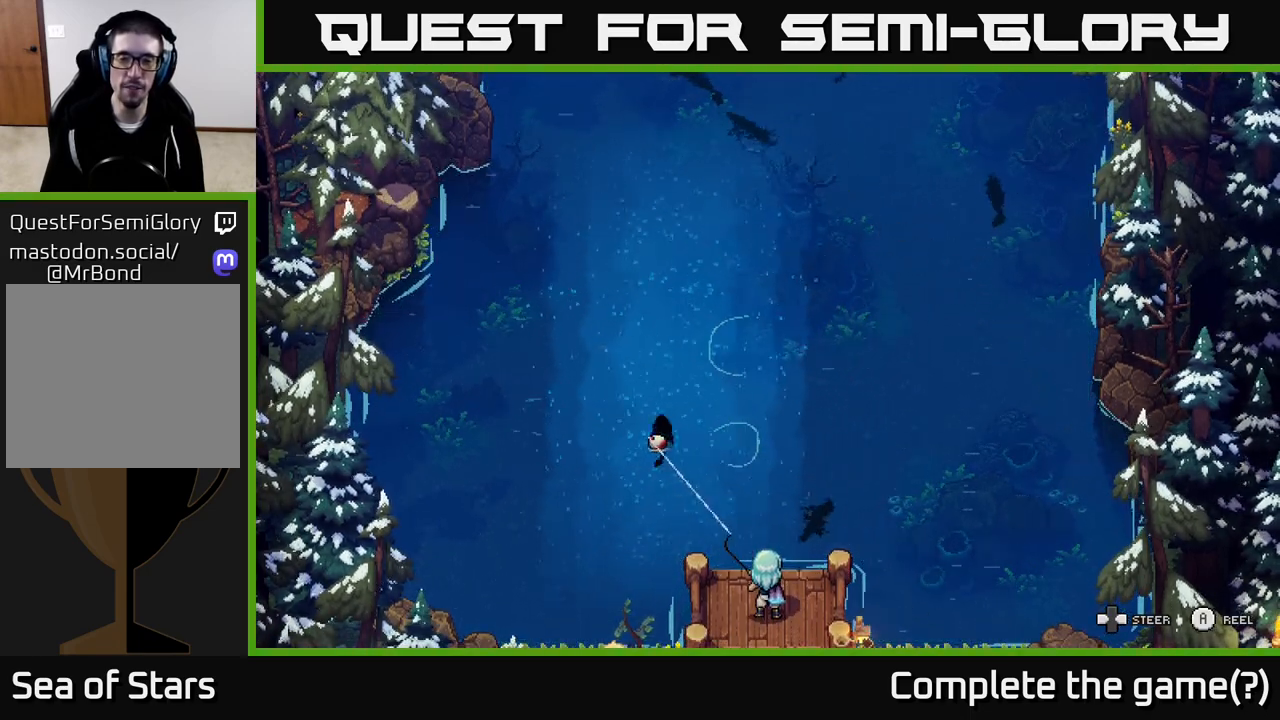
{"buttons": [], "left_stick": "down-right", "right_stick": "center", "events": [[50, "left_stick", "down"], [217, "left_stick", "down-right"], [467, "A", "up"]]}
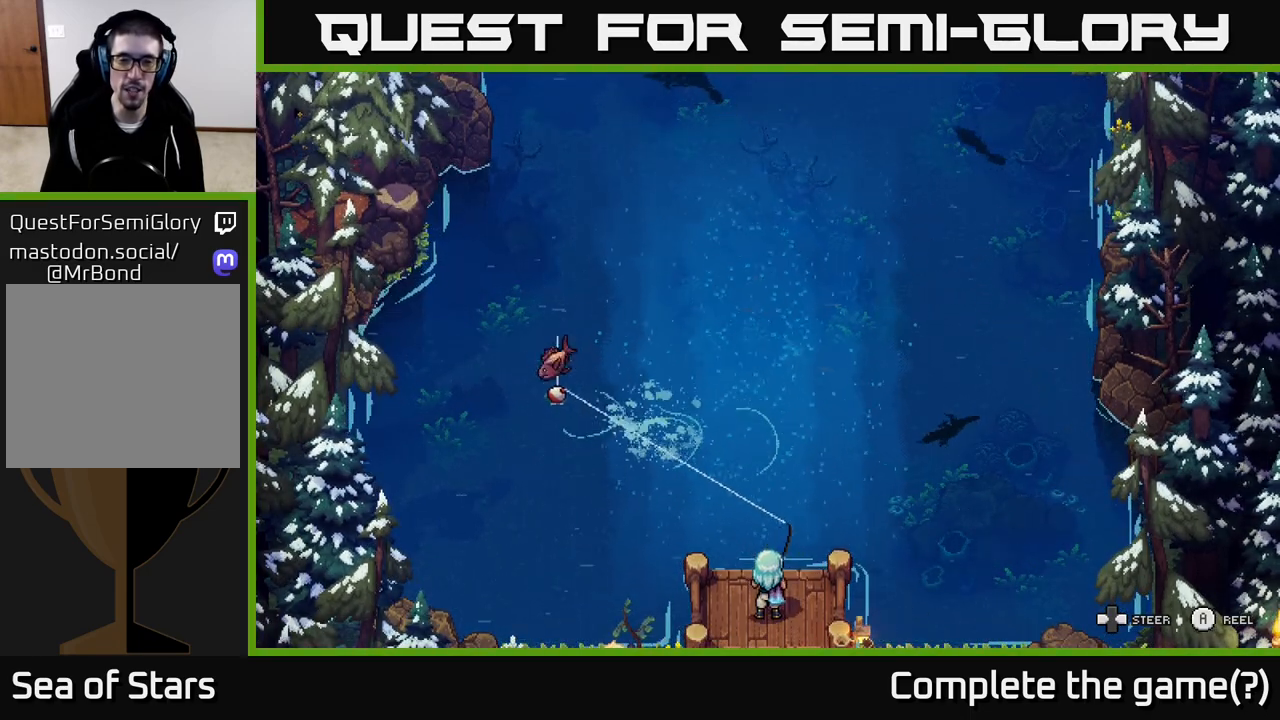
{"buttons": ["A"], "left_stick": "center", "right_stick": "center", "events": [[50, "A", "down"], [117, "A", "up"], [400, "A", "down"], [483, "left_stick", "center"]]}
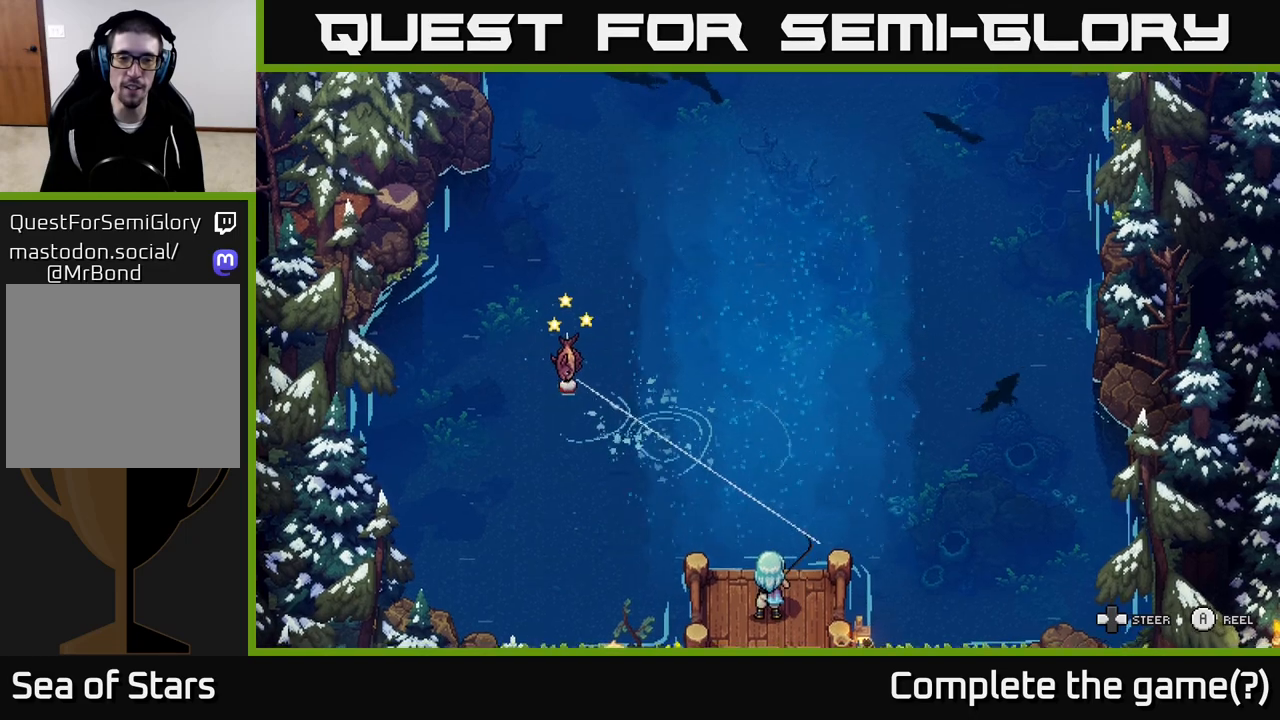
{"buttons": ["A"], "left_stick": "down-right", "right_stick": "center", "events": [[67, "A", "up"], [133, "left_stick", "down-right"], [200, "A", "down"]]}
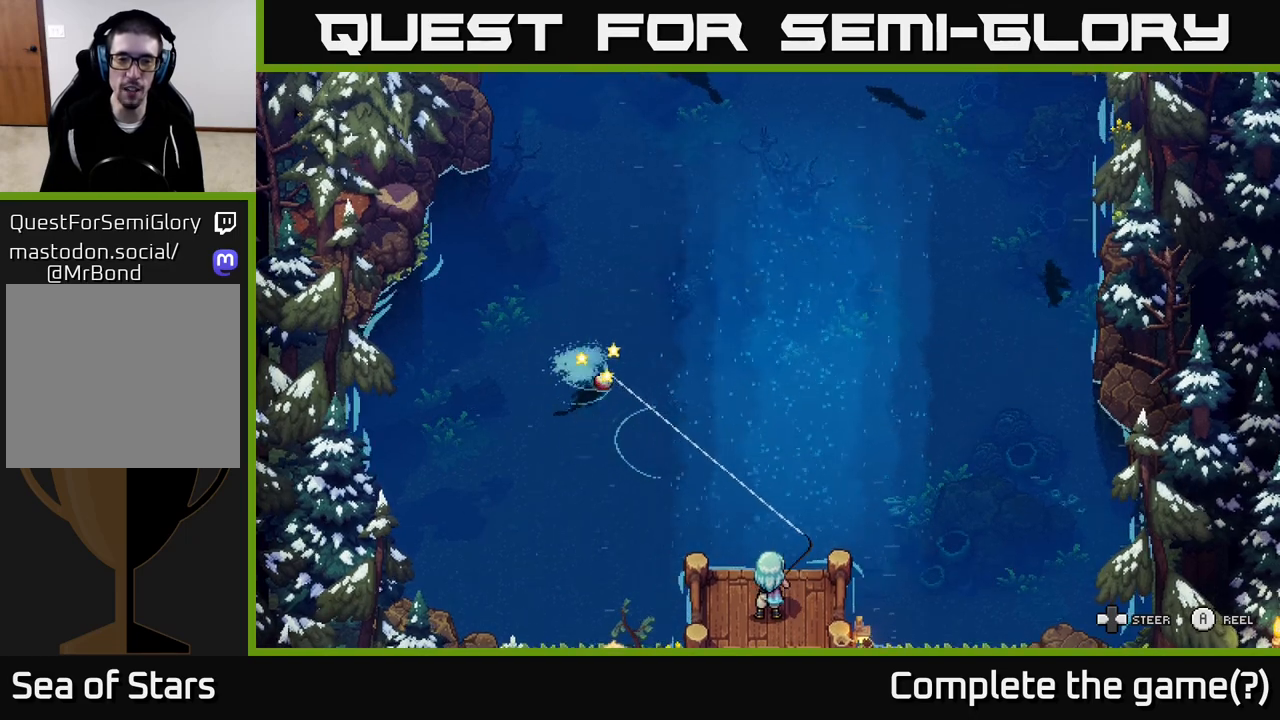
{"buttons": ["A"], "left_stick": "down", "right_stick": "center", "events": [[367, "left_stick", "down"]]}
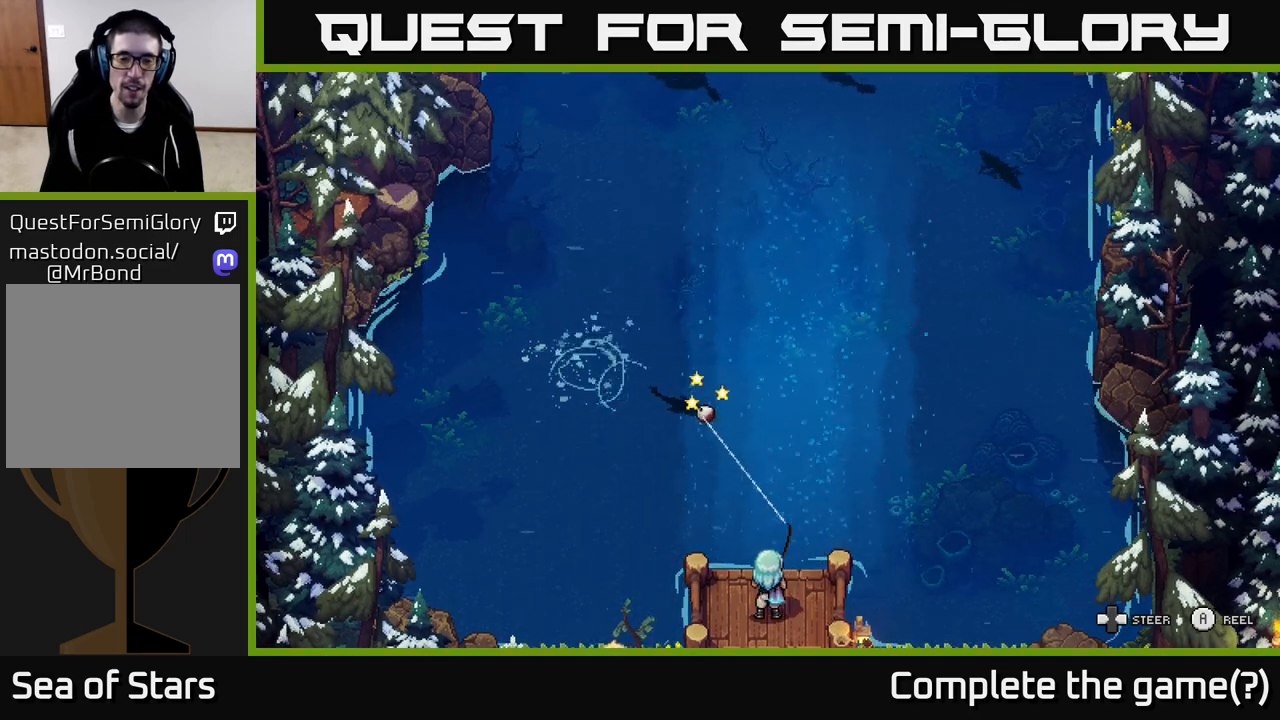
{"buttons": ["A"], "left_stick": "down-right", "right_stick": "center", "events": [[483, "left_stick", "down-right"]]}
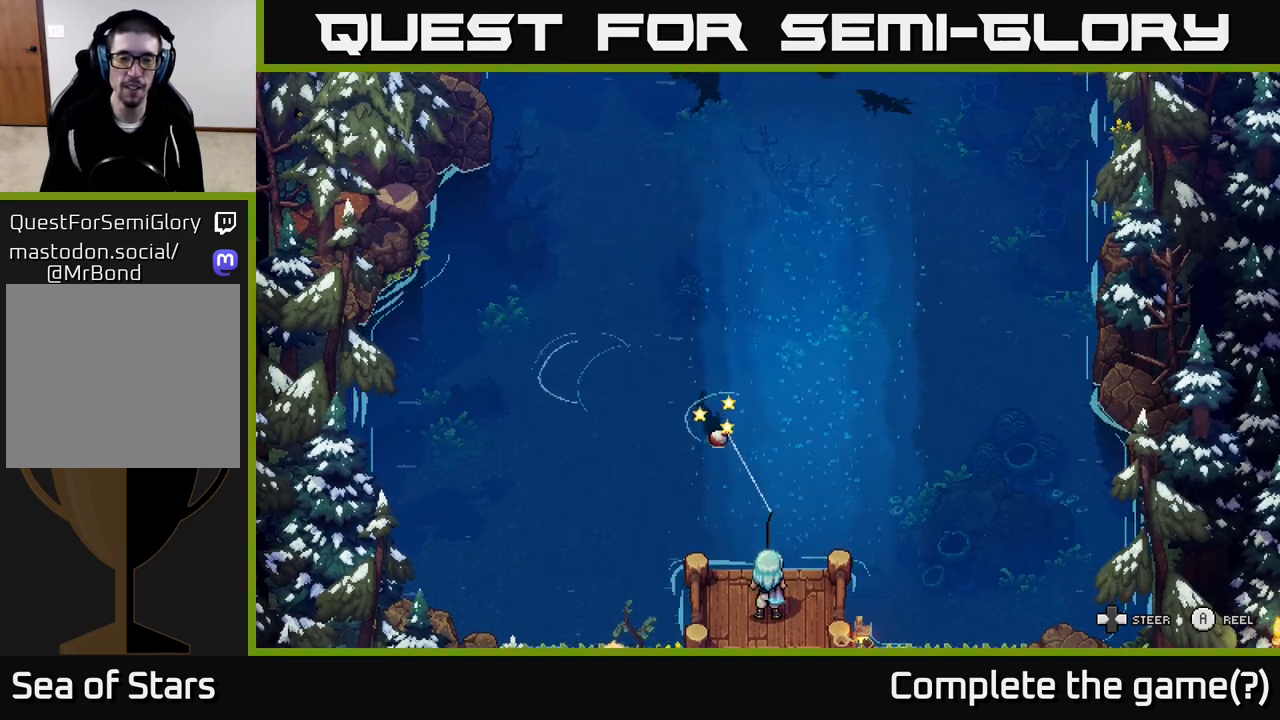
{"buttons": ["A"], "left_stick": "down", "right_stick": "center", "events": [[133, "left_stick", "down"]]}
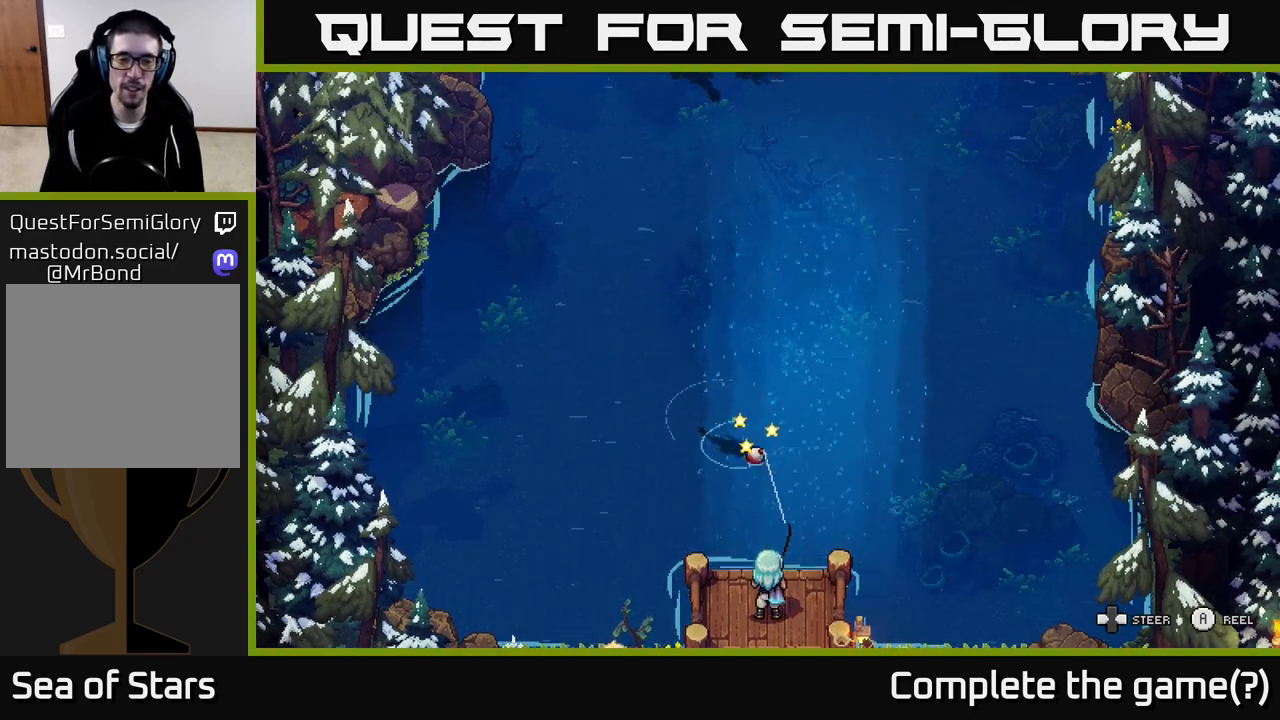
{"buttons": ["A"], "left_stick": "down", "right_stick": "center", "events": []}
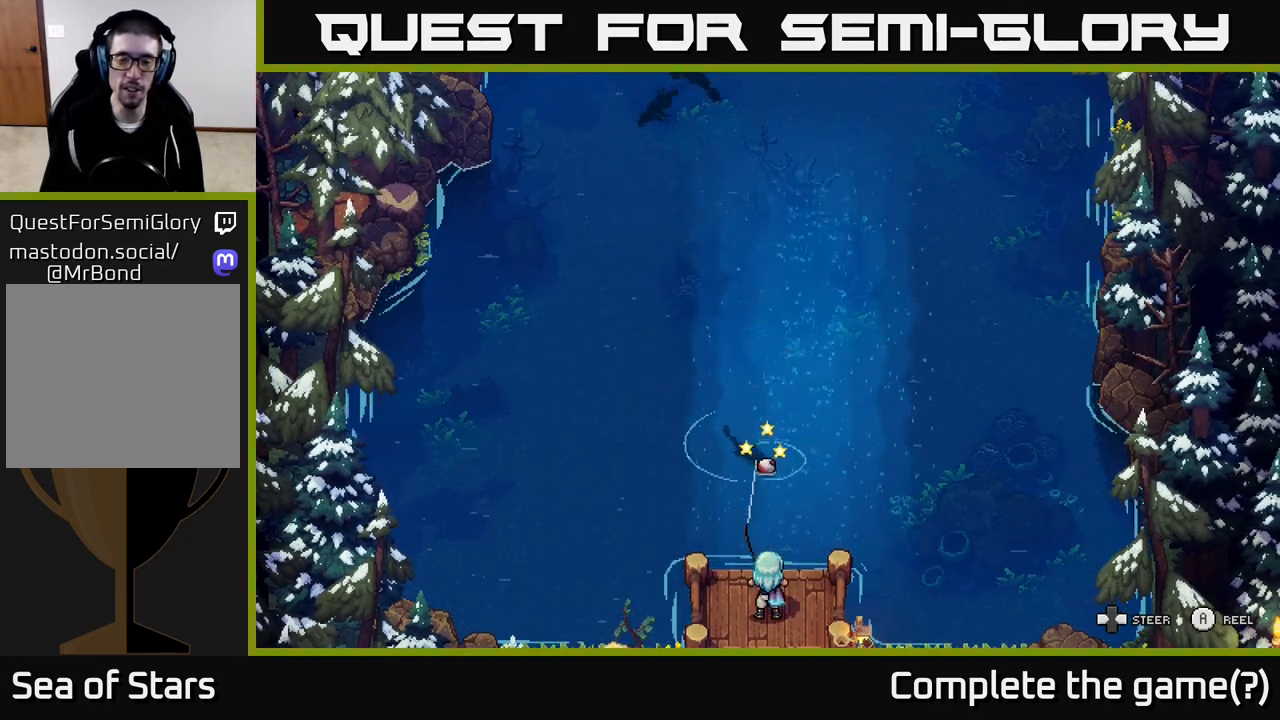
{"buttons": ["A"], "left_stick": "down", "right_stick": "center", "events": []}
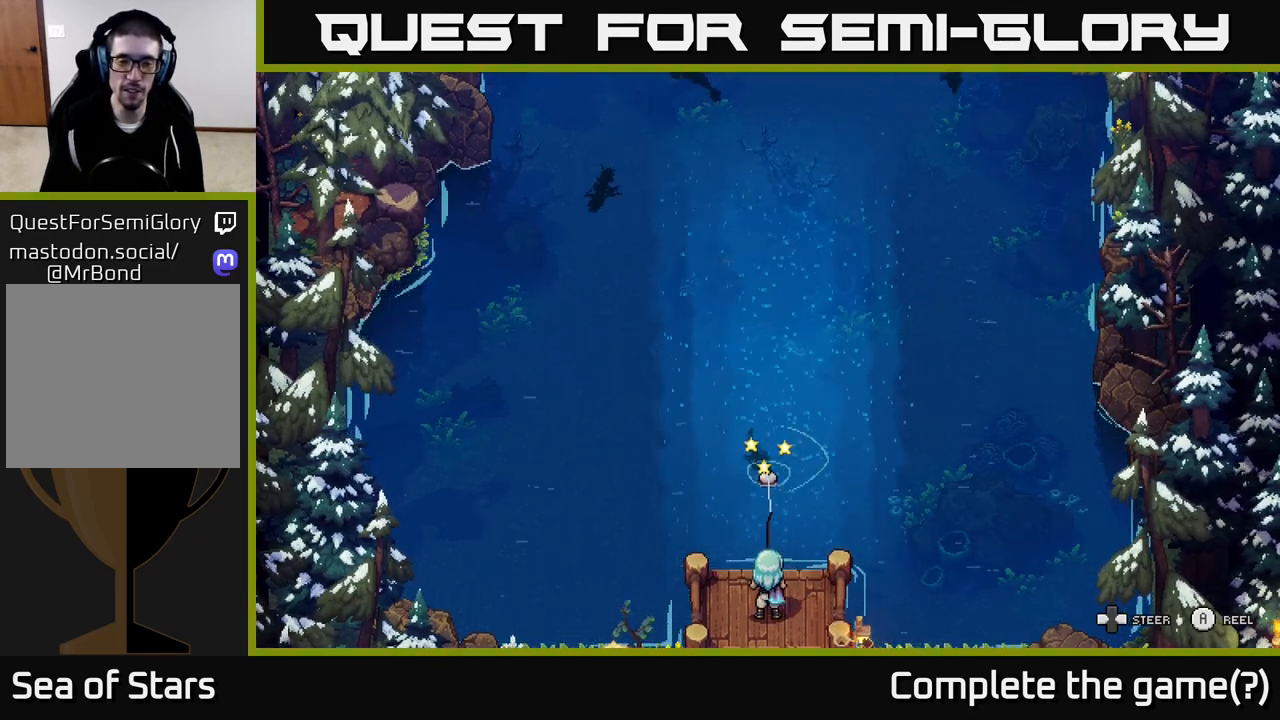
{"buttons": ["A"], "left_stick": "down", "right_stick": "center", "events": []}
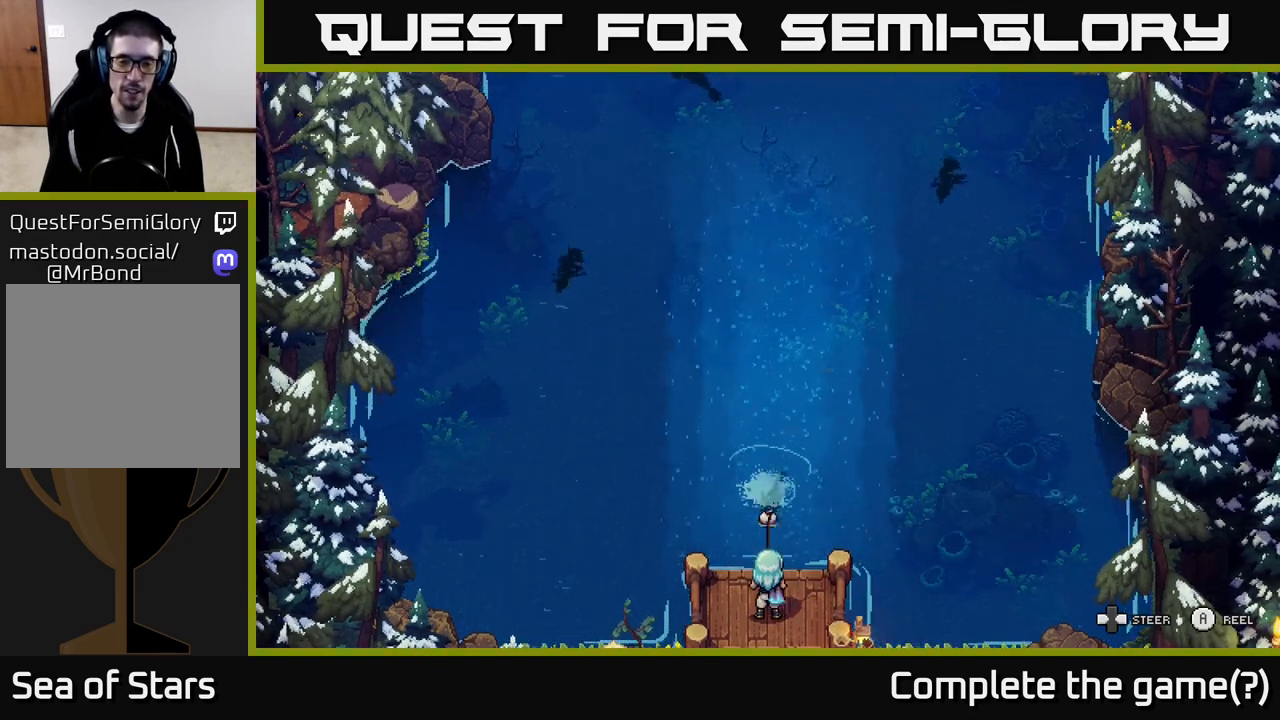
{"buttons": ["A"], "left_stick": "down", "right_stick": "center", "events": []}
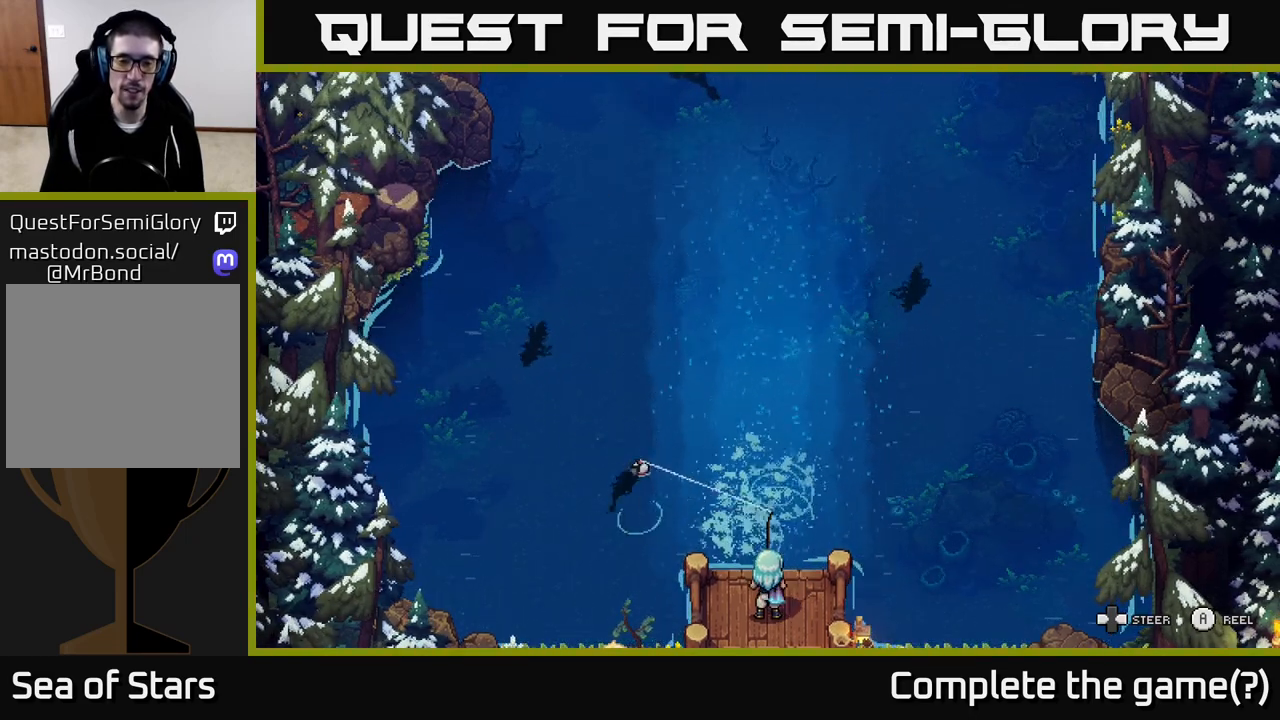
{"buttons": ["A"], "left_stick": "down", "right_stick": "center", "events": []}
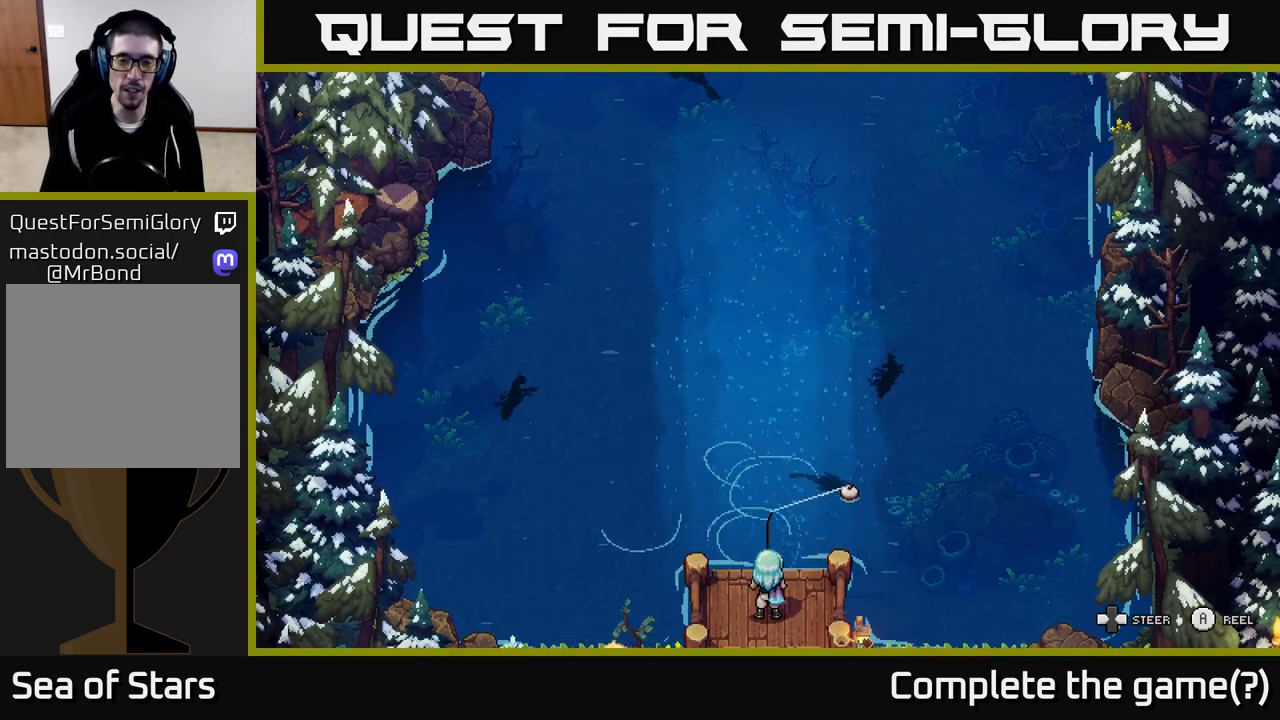
{"buttons": ["A"], "left_stick": "down", "right_stick": "center", "events": [[233, "left_stick", "down-left"], [417, "left_stick", "down"]]}
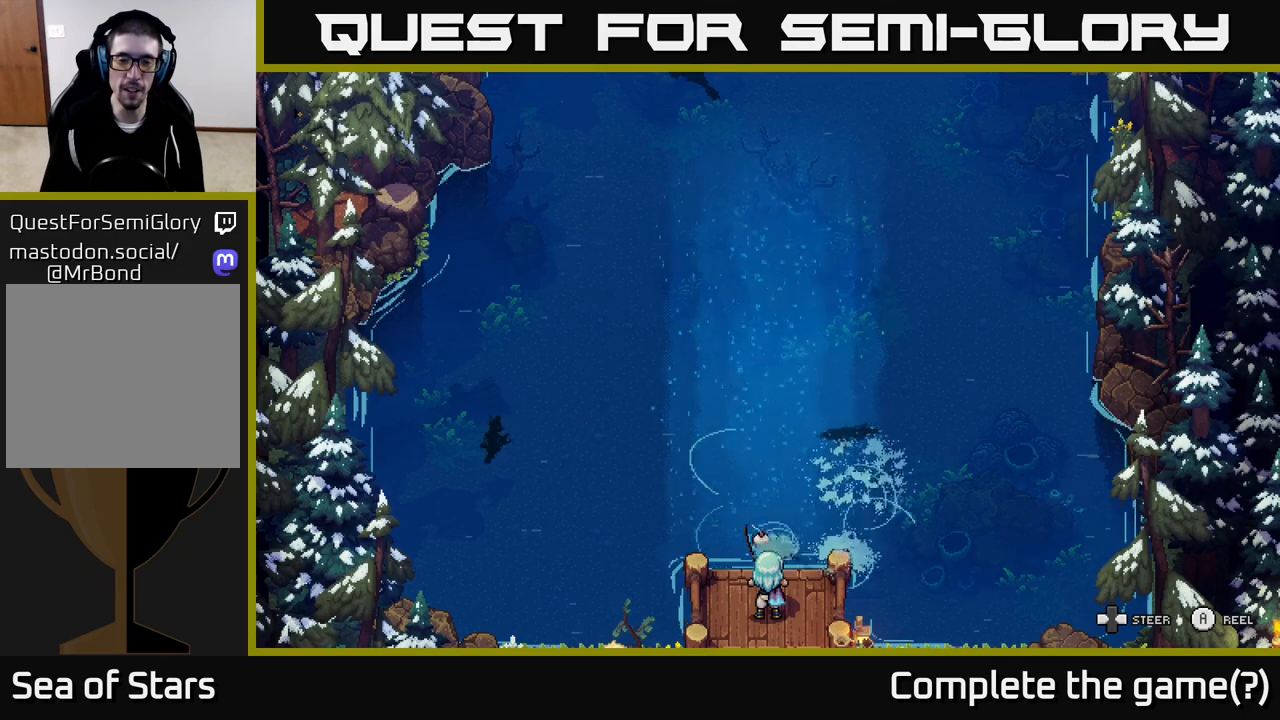
{"buttons": ["A"], "left_stick": "down", "right_stick": "center", "events": []}
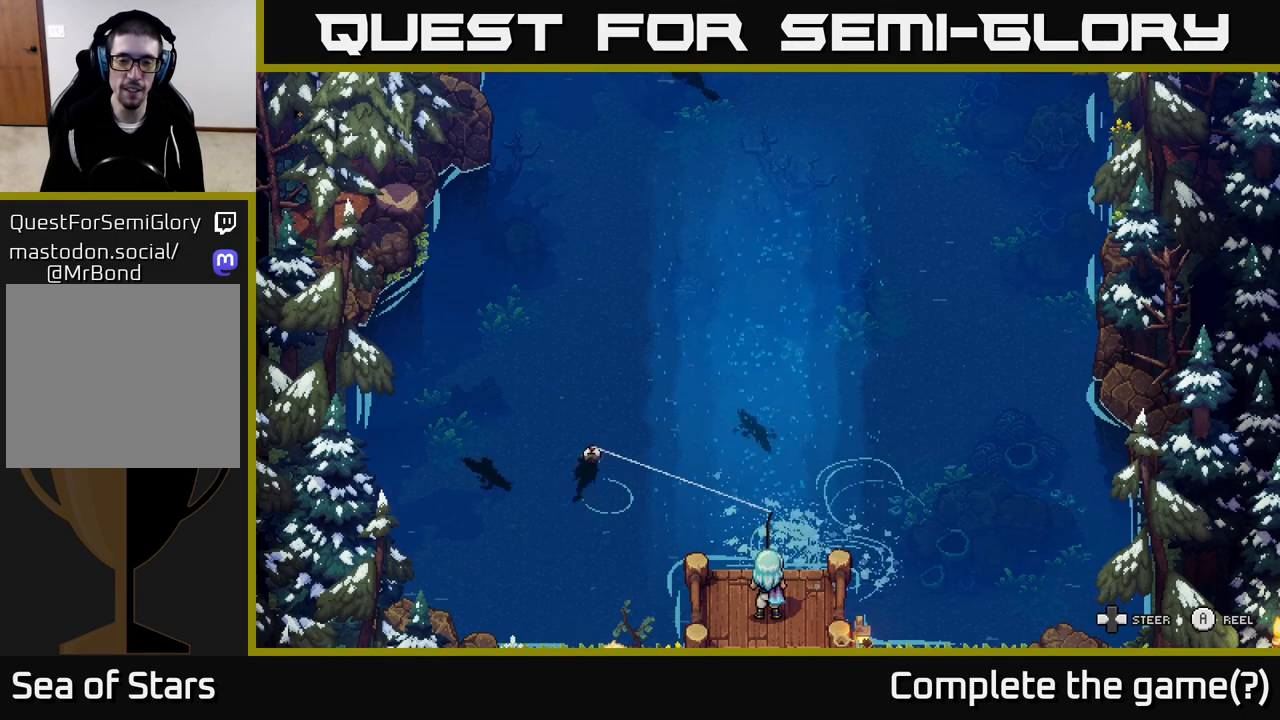
{"buttons": ["A"], "left_stick": "down", "right_stick": "center", "events": []}
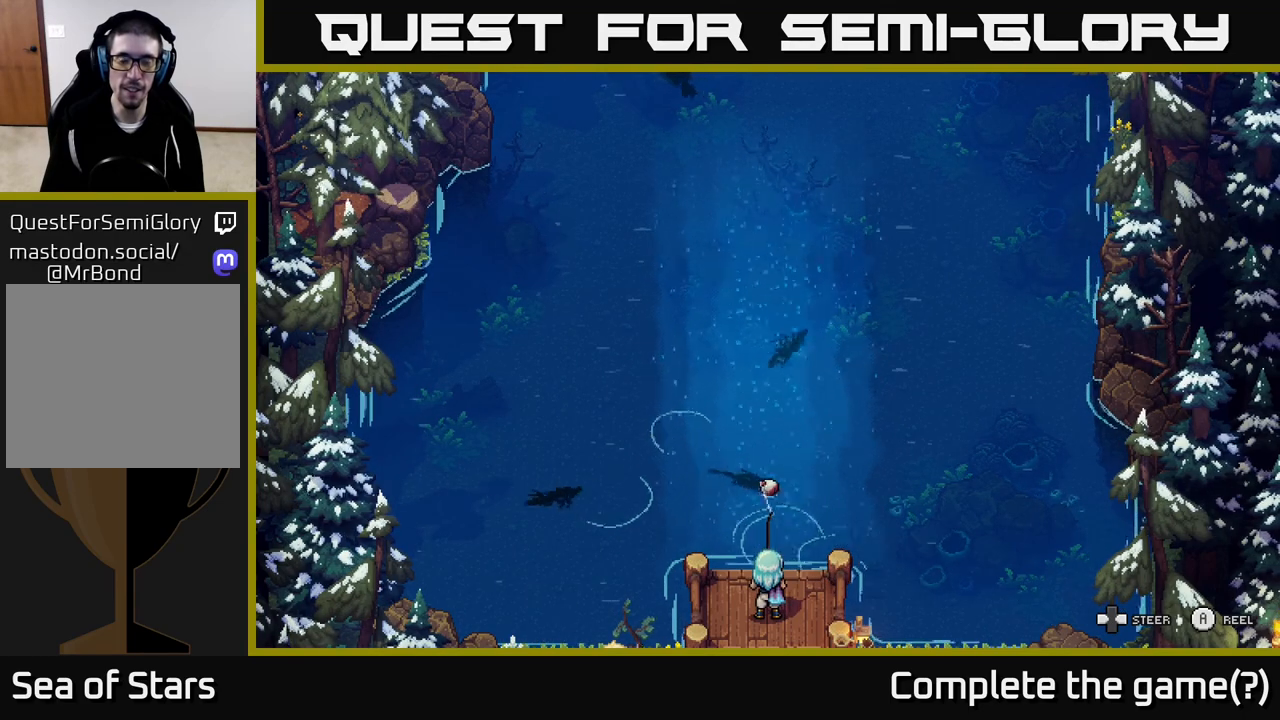
{"buttons": ["A"], "left_stick": "down", "right_stick": "center", "events": []}
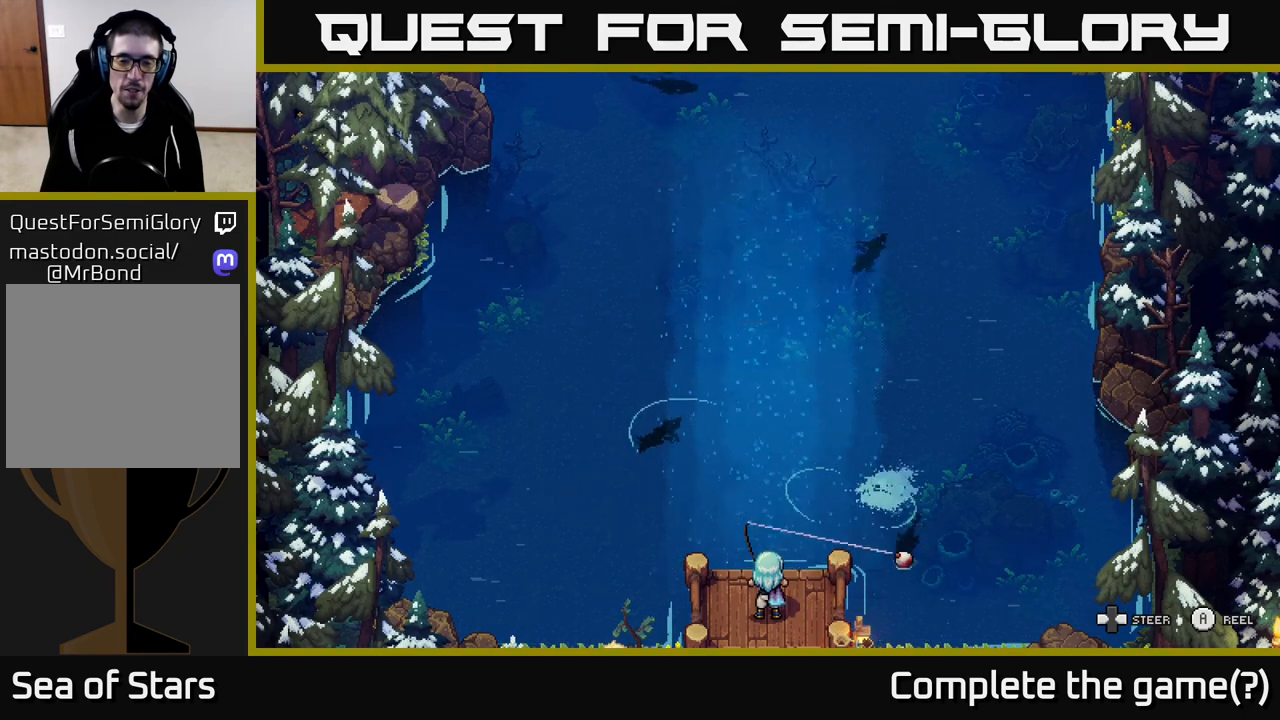
{"buttons": ["A"], "left_stick": "down", "right_stick": "center", "events": []}